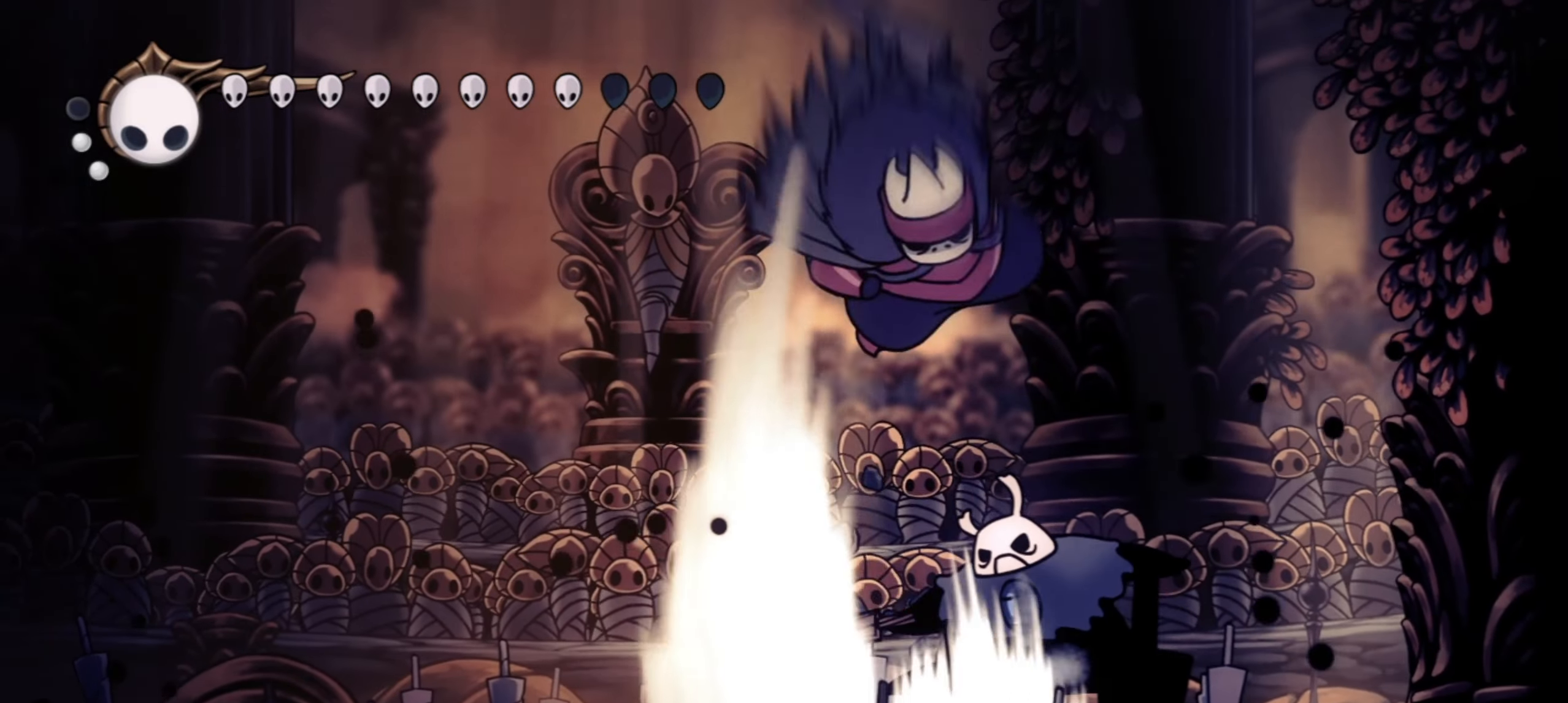
Gameplay with keyboard; each line is a JSON object with the keys held at the frame after it. "events" lists presses ("down") and releases ("up") of "a", "c", "d", "down", "f", "i", "left", "right", "s", "up", "x" and "z" between this image and that frame as [ms after this image, input, new state], when the widget could be followed in between. No other keys are recorded. Mouse input is not recorded.
{"keys": ["right", "x"], "events": [[17, "x", "down"], [100, "x", "up"], [150, "z", "down"], [200, "z", "up"], [233, "x", "down"], [233, "z", "down"], [283, "z", "up"], [333, "x", "up"], [383, "z", "down"], [433, "x", "down"], [483, "right", "down"], [483, "z", "up"]]}
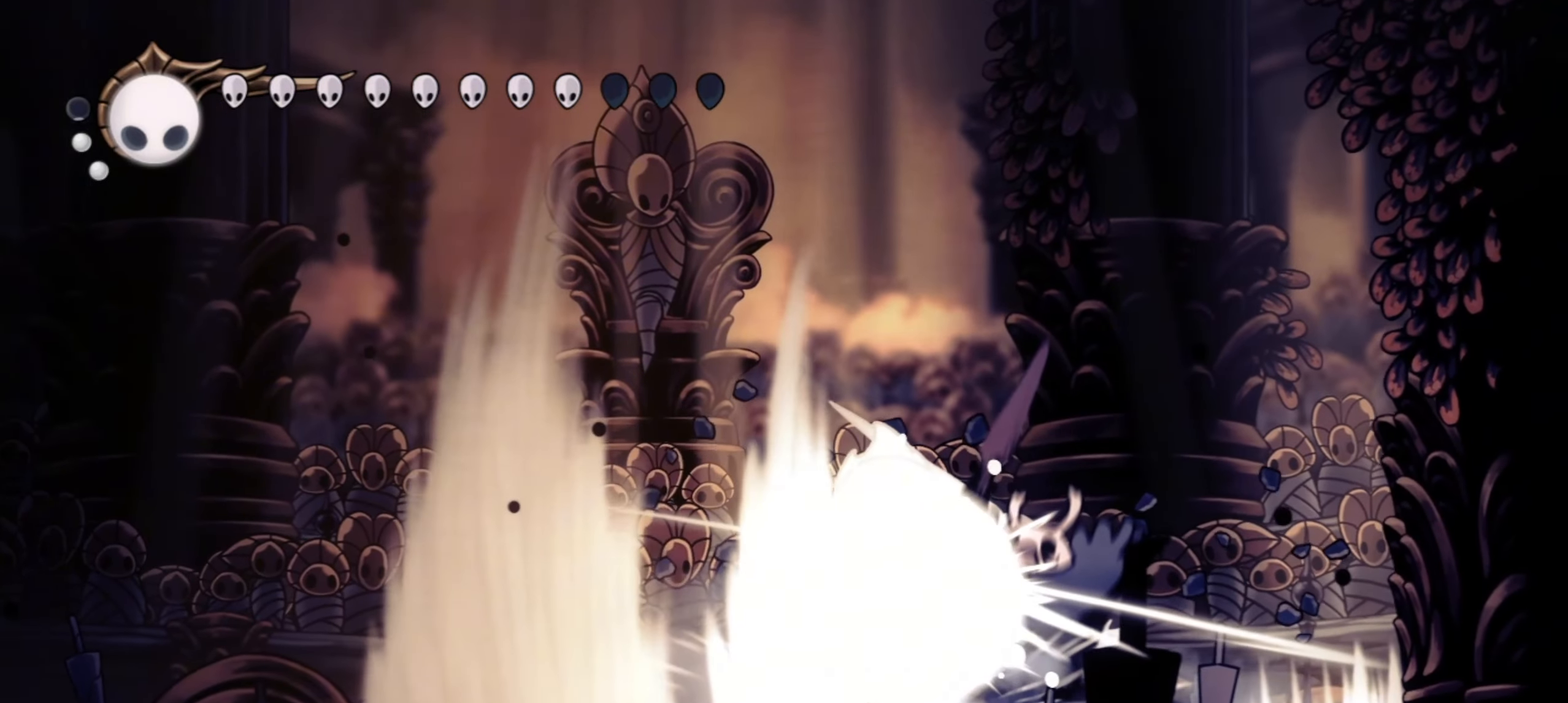
{"keys": ["left"], "events": [[33, "x", "up"], [350, "left", "down"], [350, "right", "up"]]}
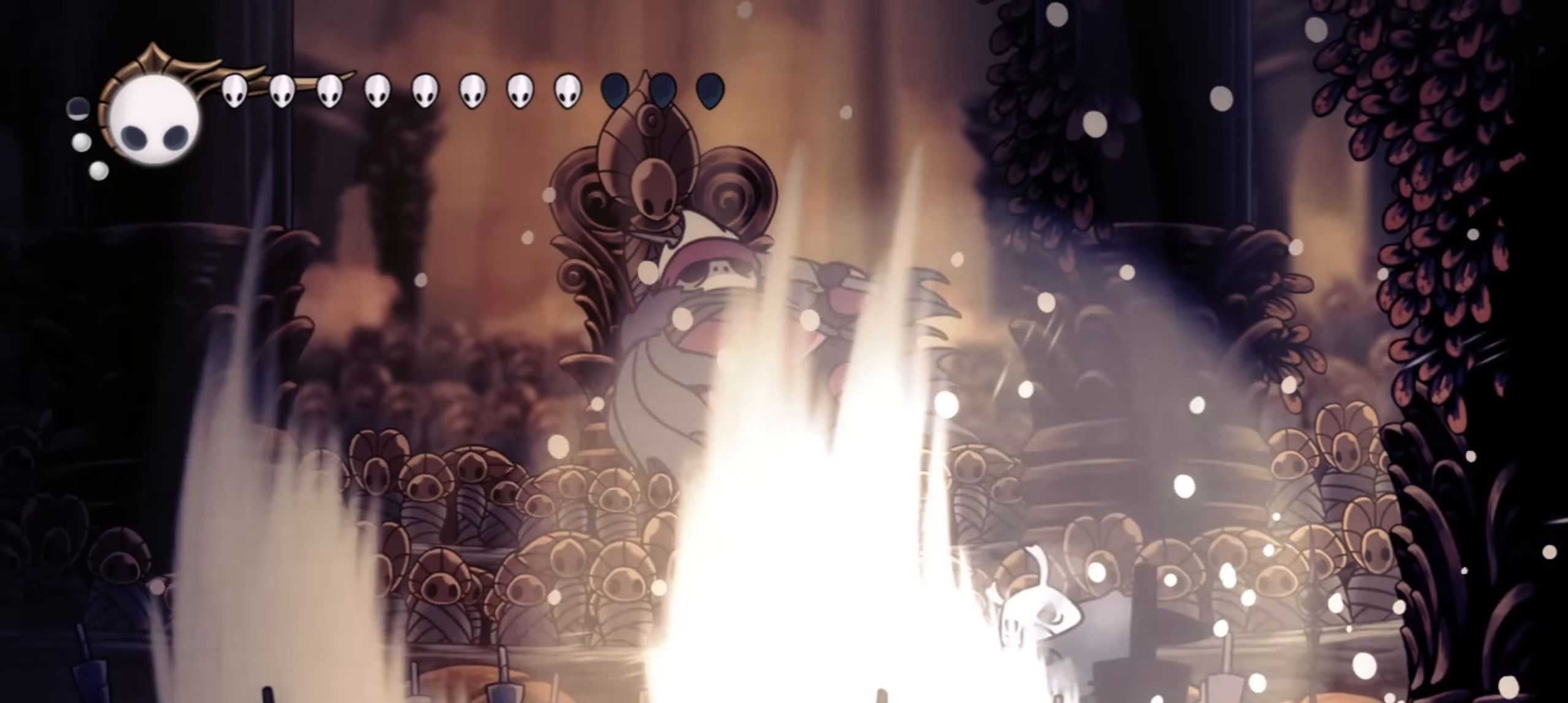
{"keys": ["a", "left"], "events": [[183, "a", "down"]]}
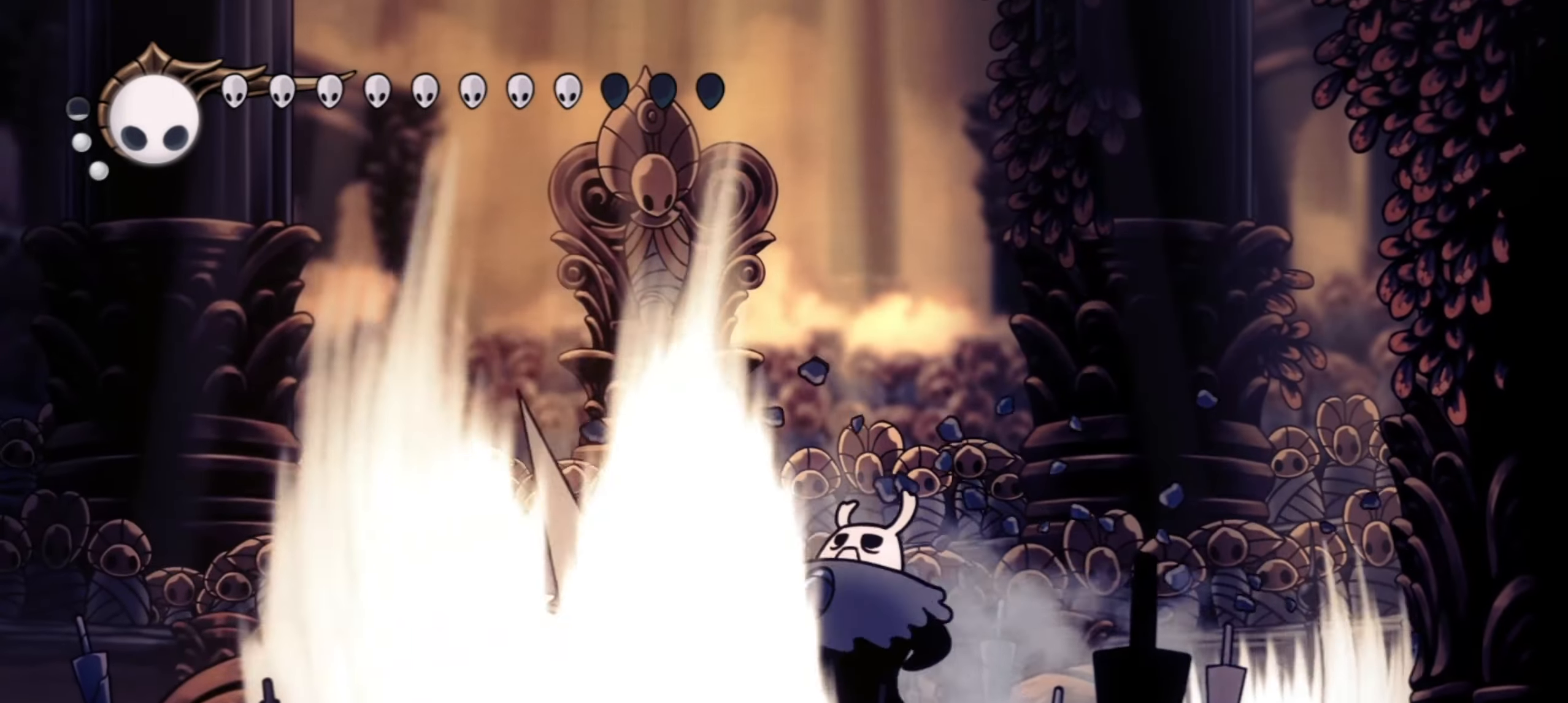
{"keys": ["a", "left"], "events": []}
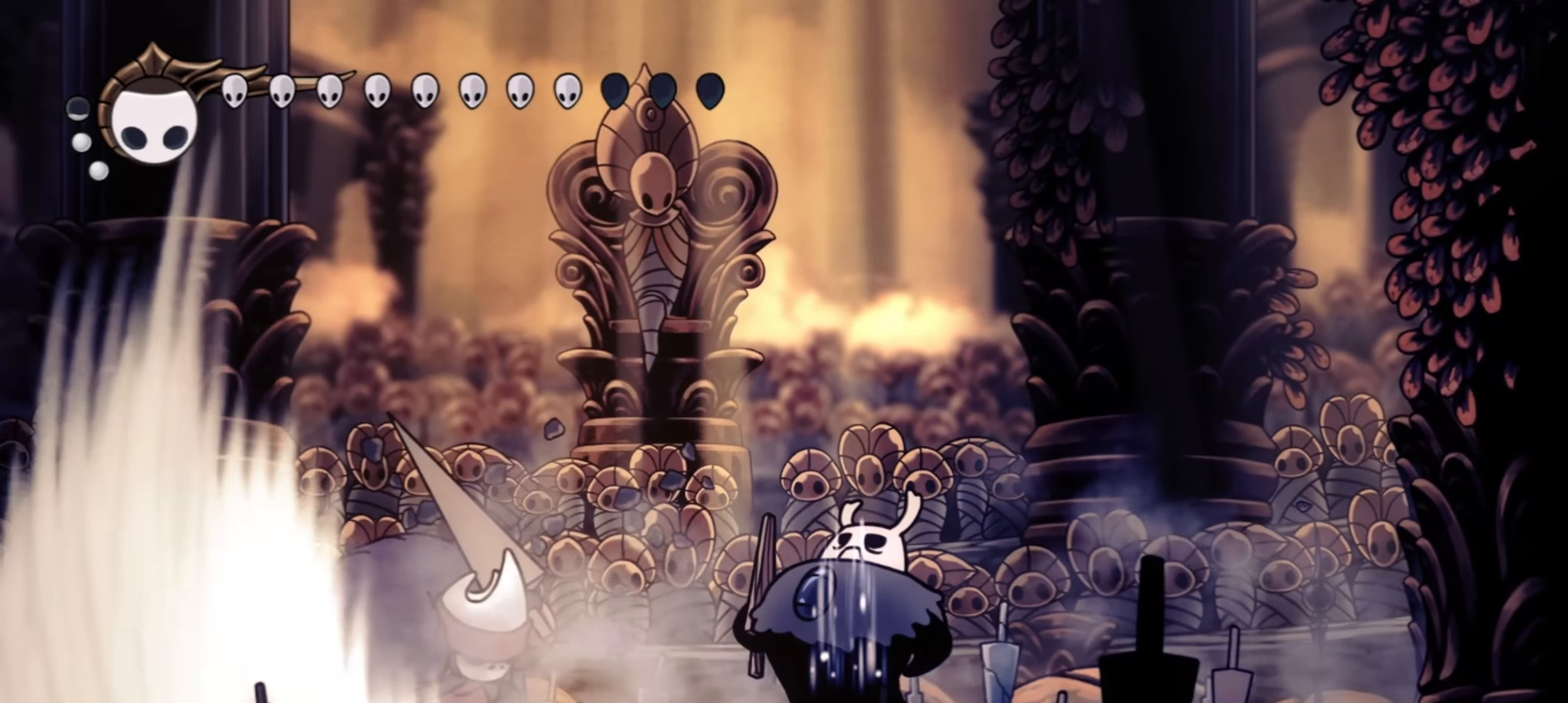
{"keys": ["a"], "events": [[500, "left", "up"]]}
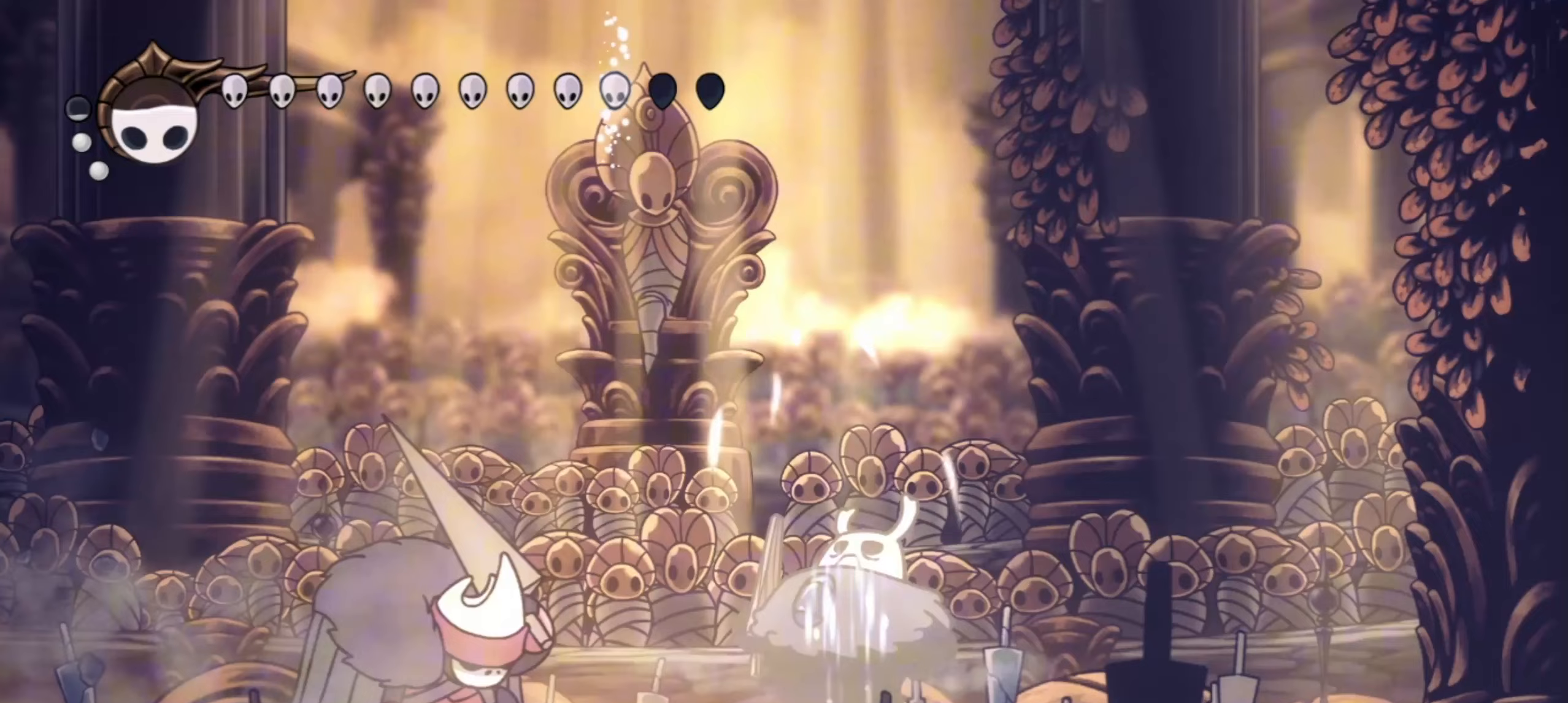
{"keys": ["a"], "events": []}
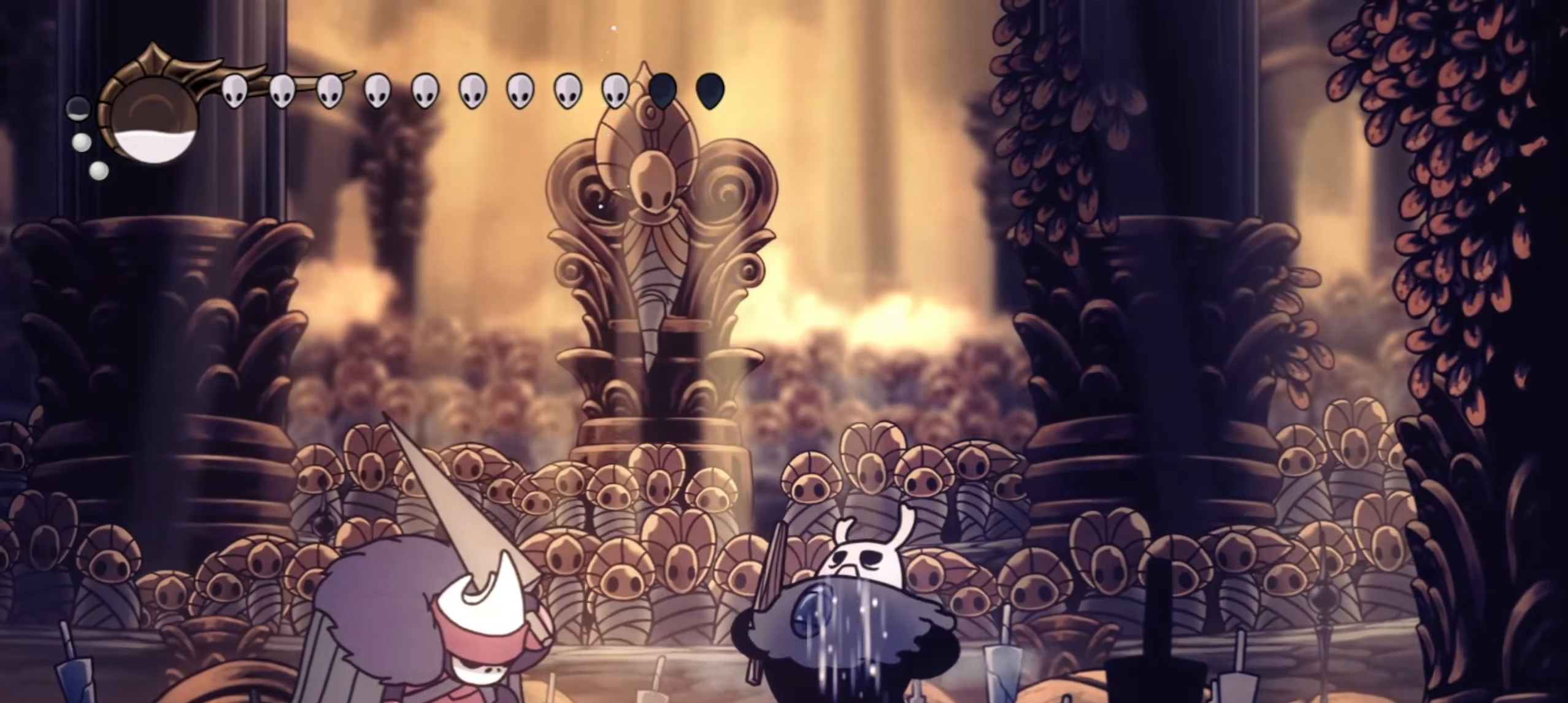
{"keys": ["a"], "events": []}
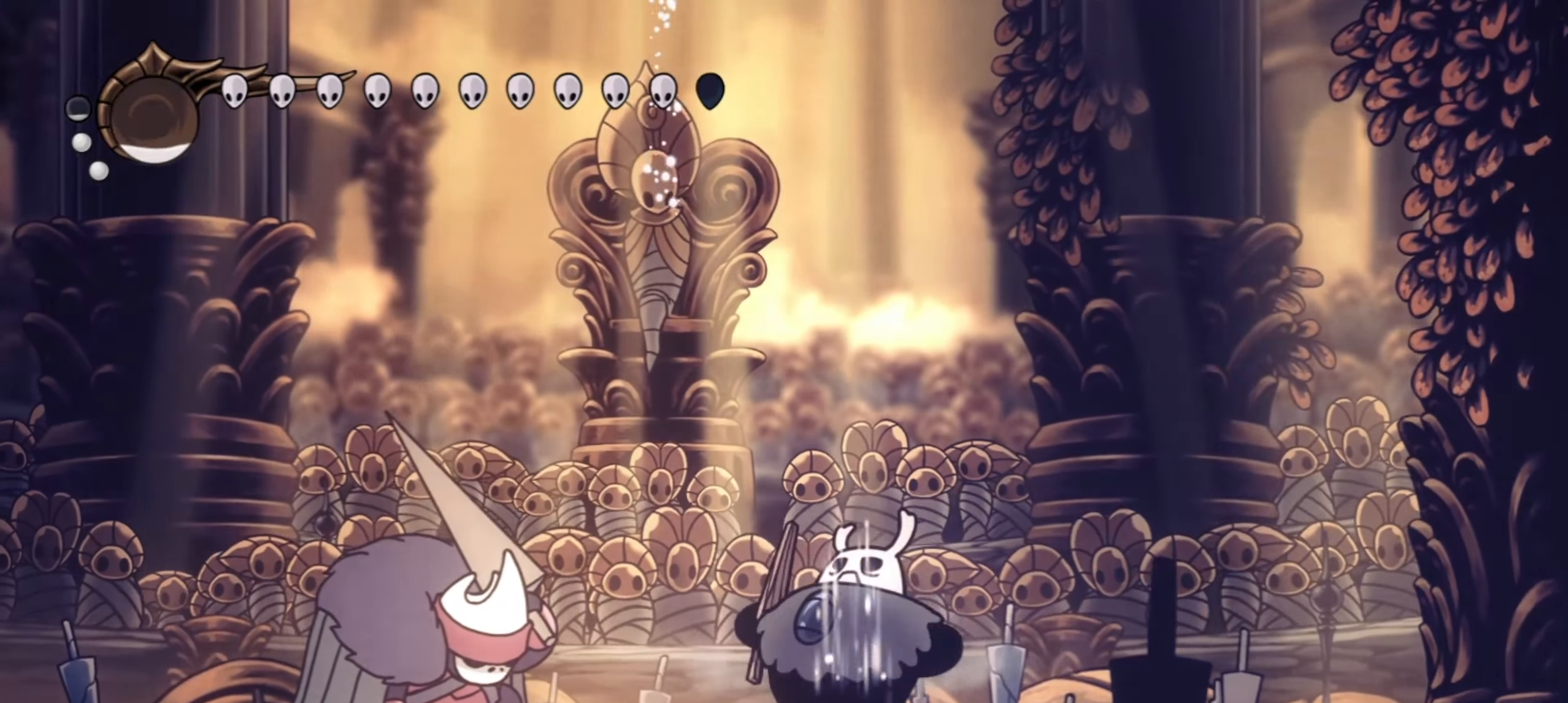
{"keys": ["a"], "events": []}
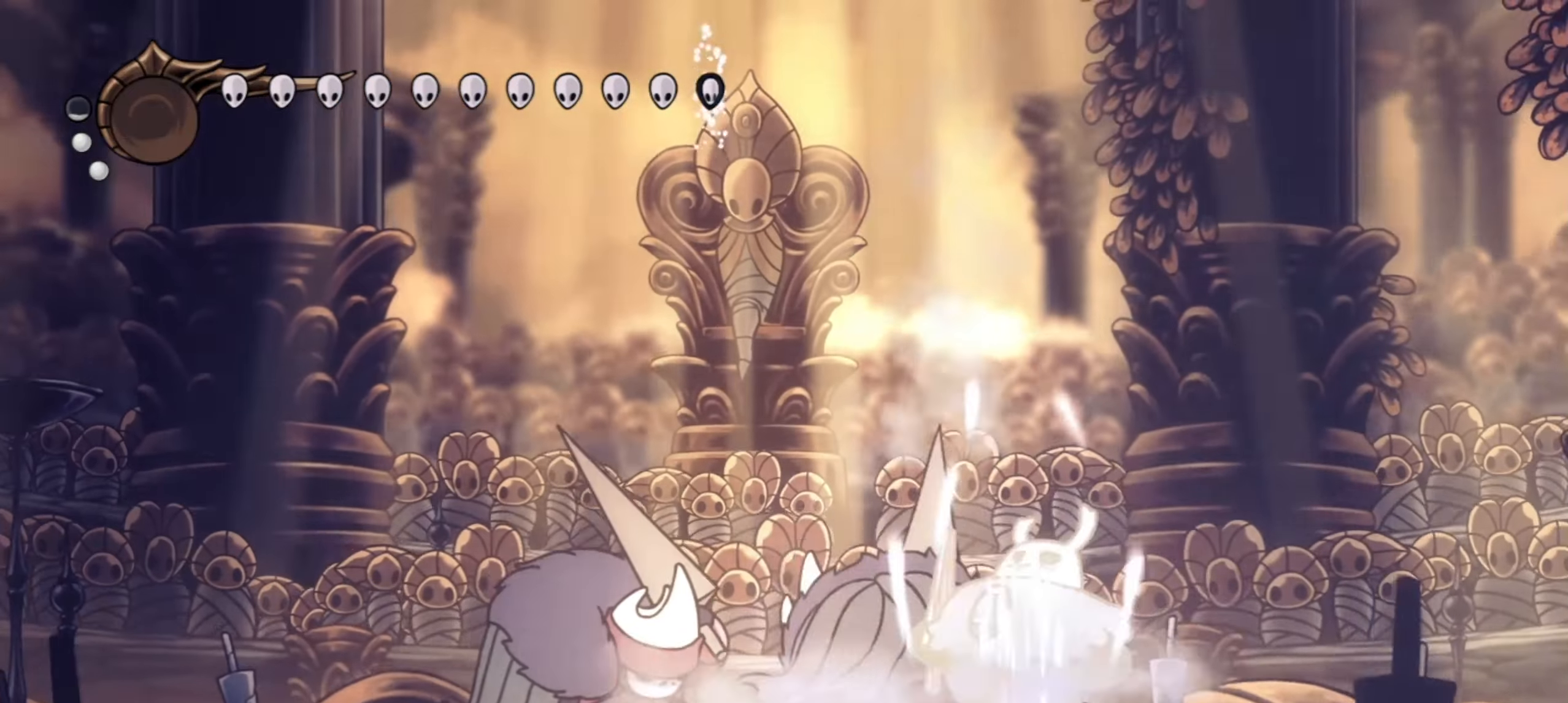
{"keys": ["left"], "events": [[183, "a", "up"], [183, "left", "down"]]}
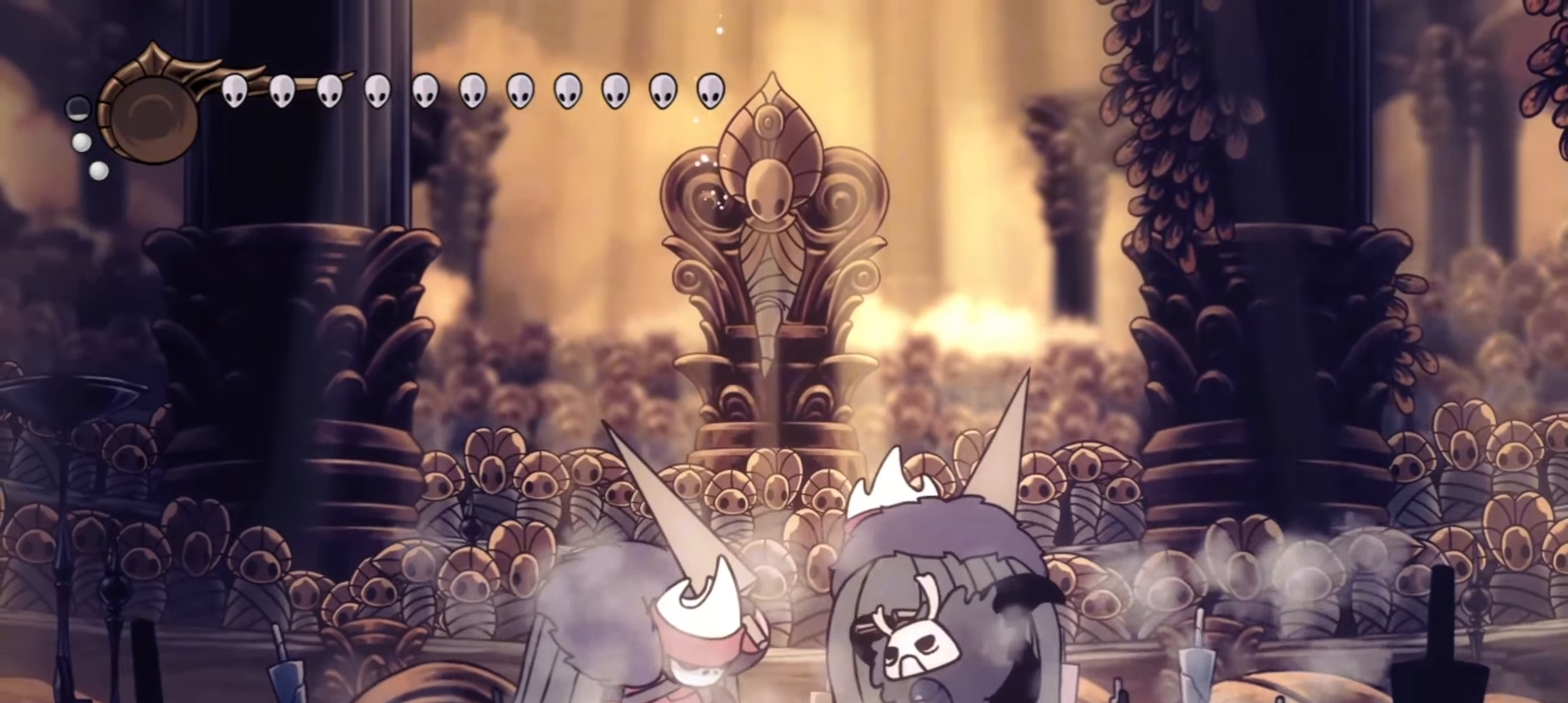
{"keys": ["d"], "events": [[17, "d", "down"], [50, "left", "up"]]}
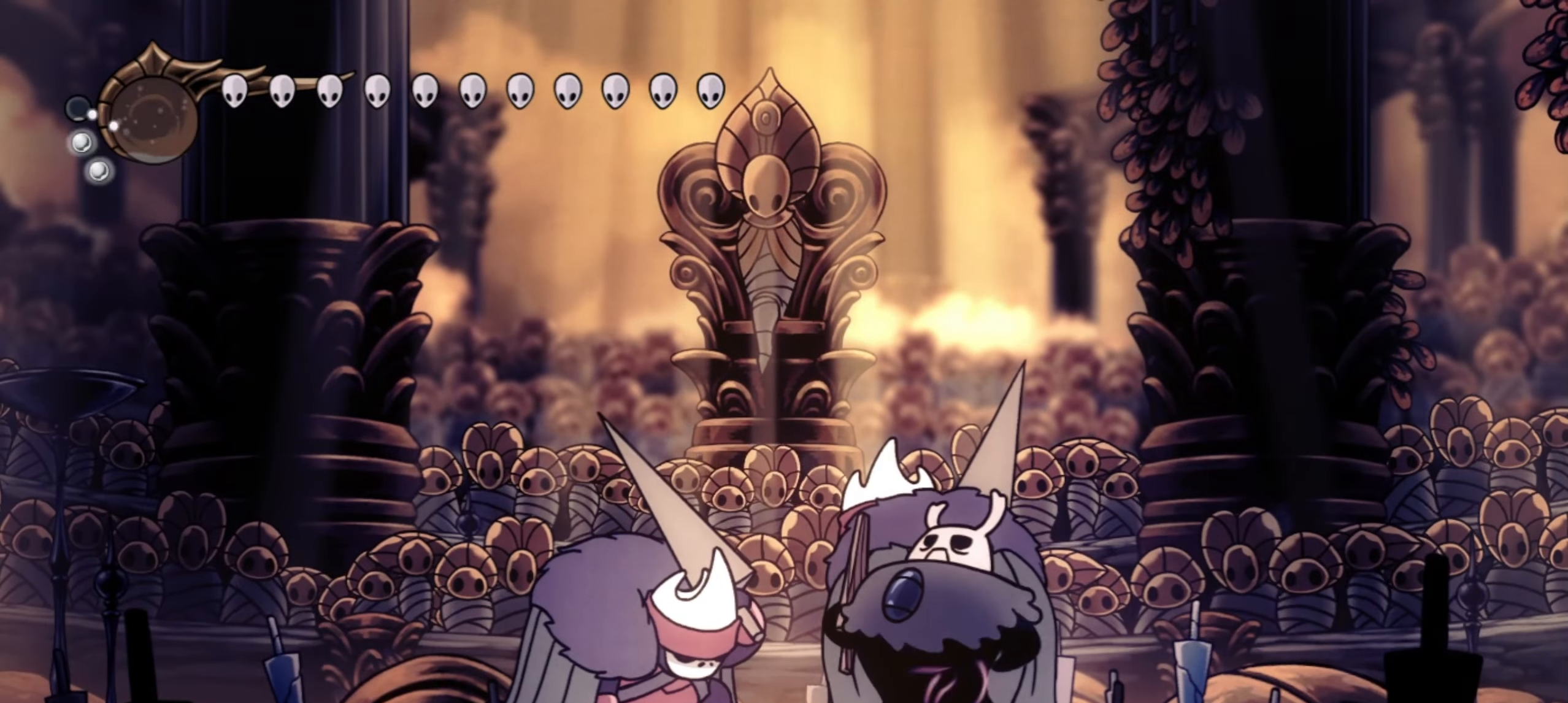
{"keys": ["d"], "events": []}
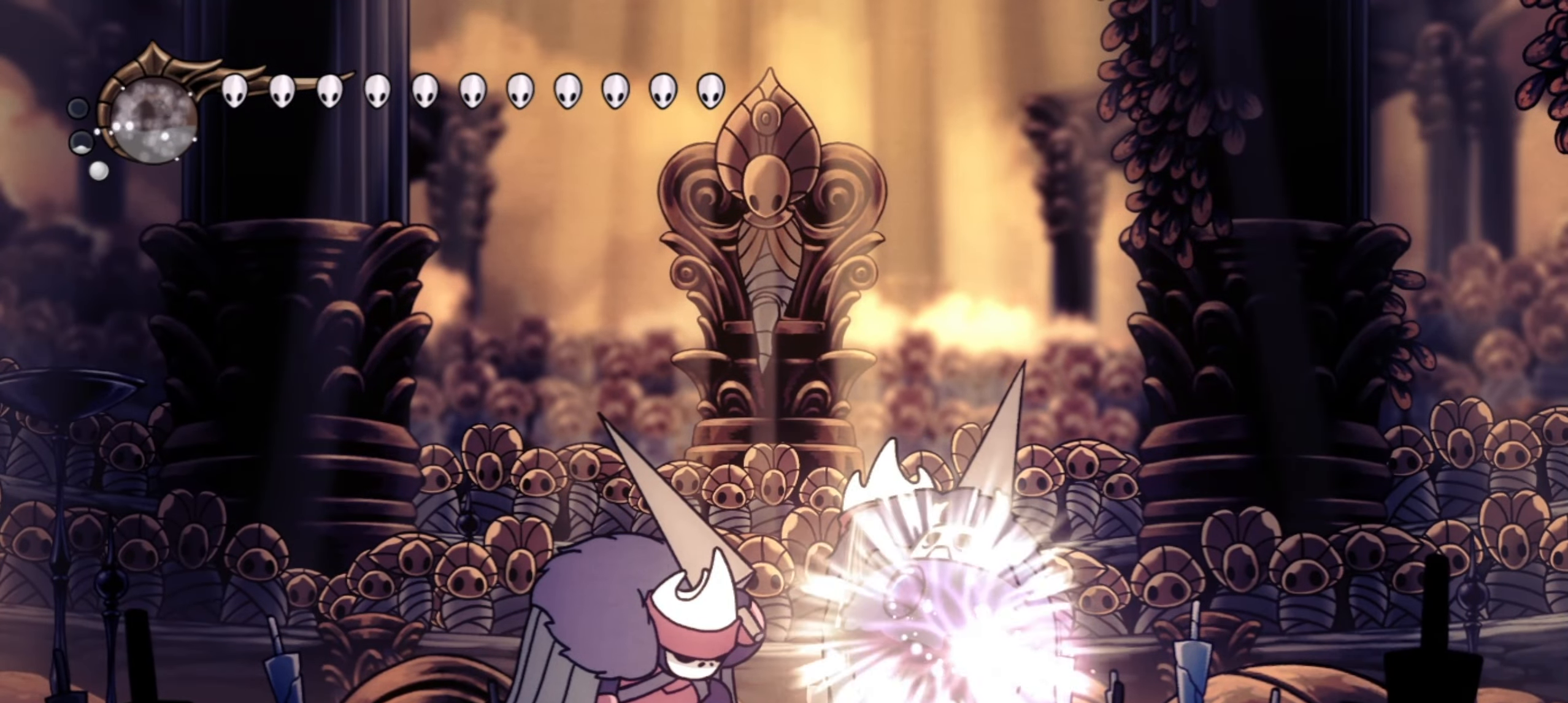
{"keys": ["d"], "events": []}
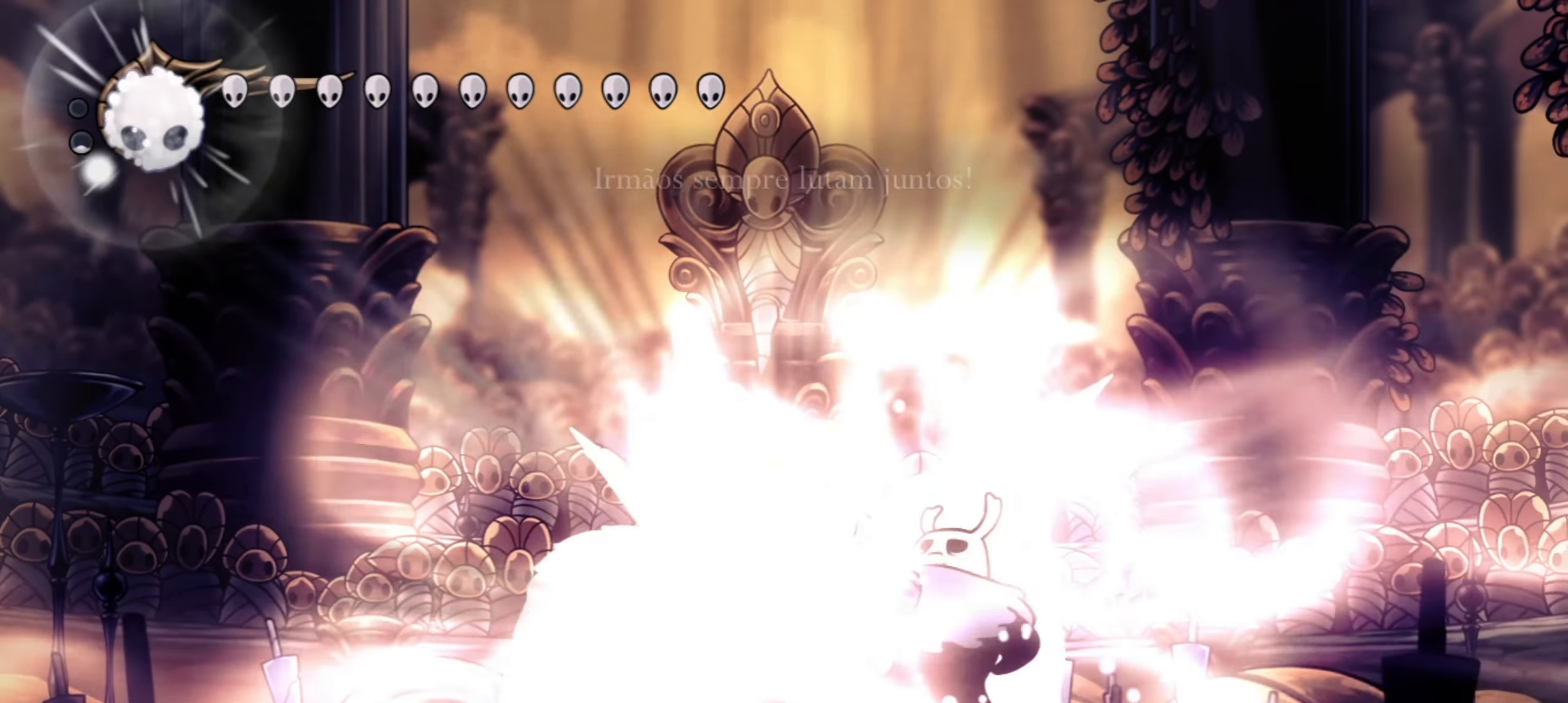
{"keys": ["left"], "events": [[150, "d", "up"], [250, "left", "down"]]}
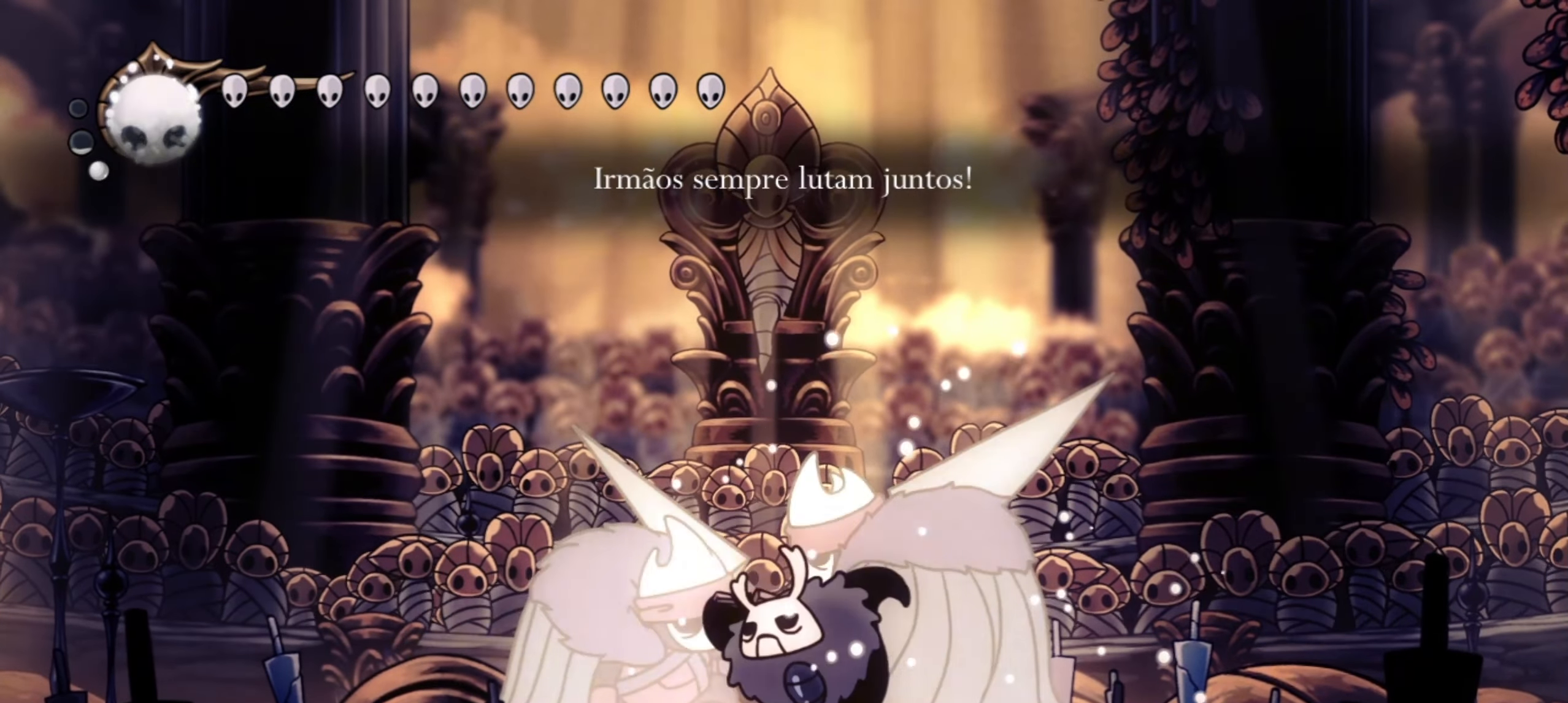
{"keys": [], "events": [[67, "left", "up"]]}
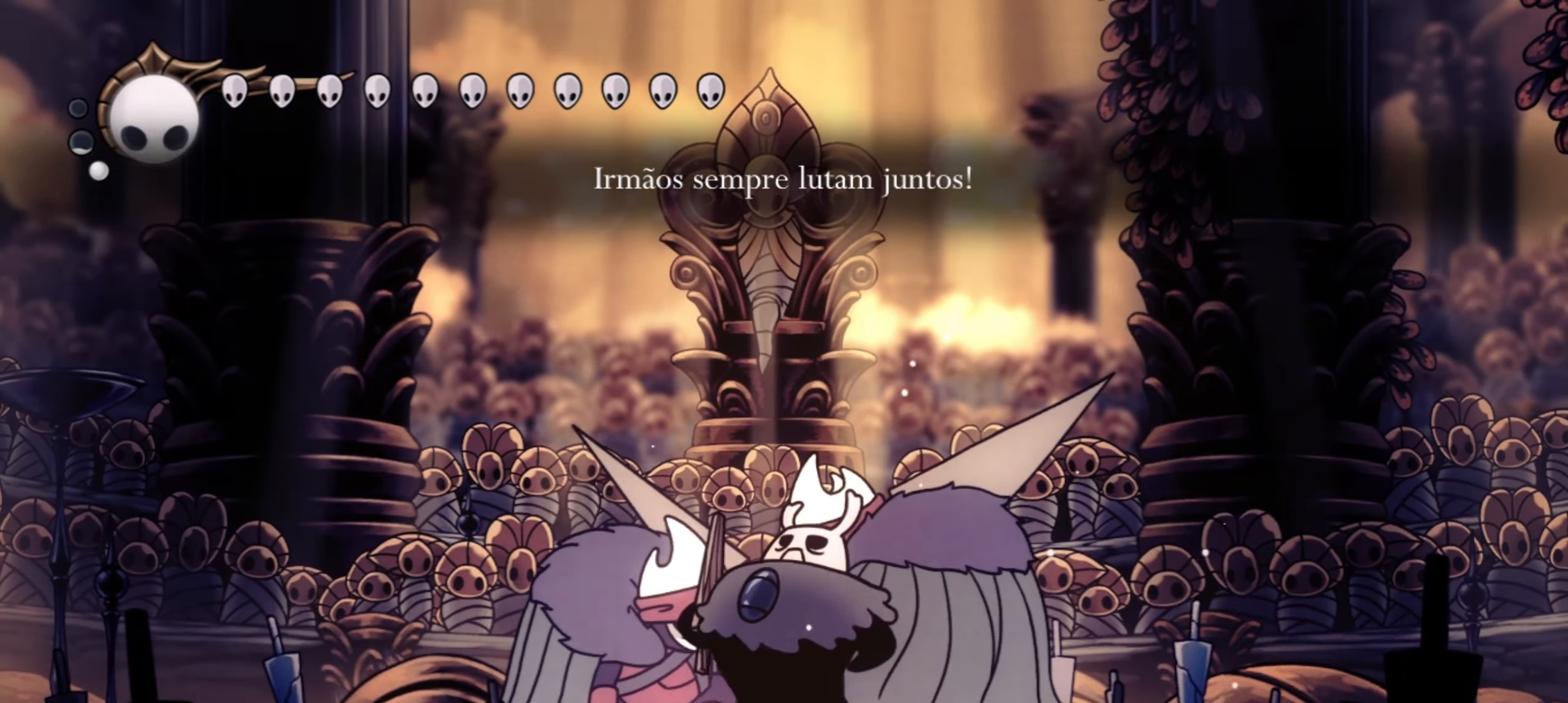
{"keys": [], "events": []}
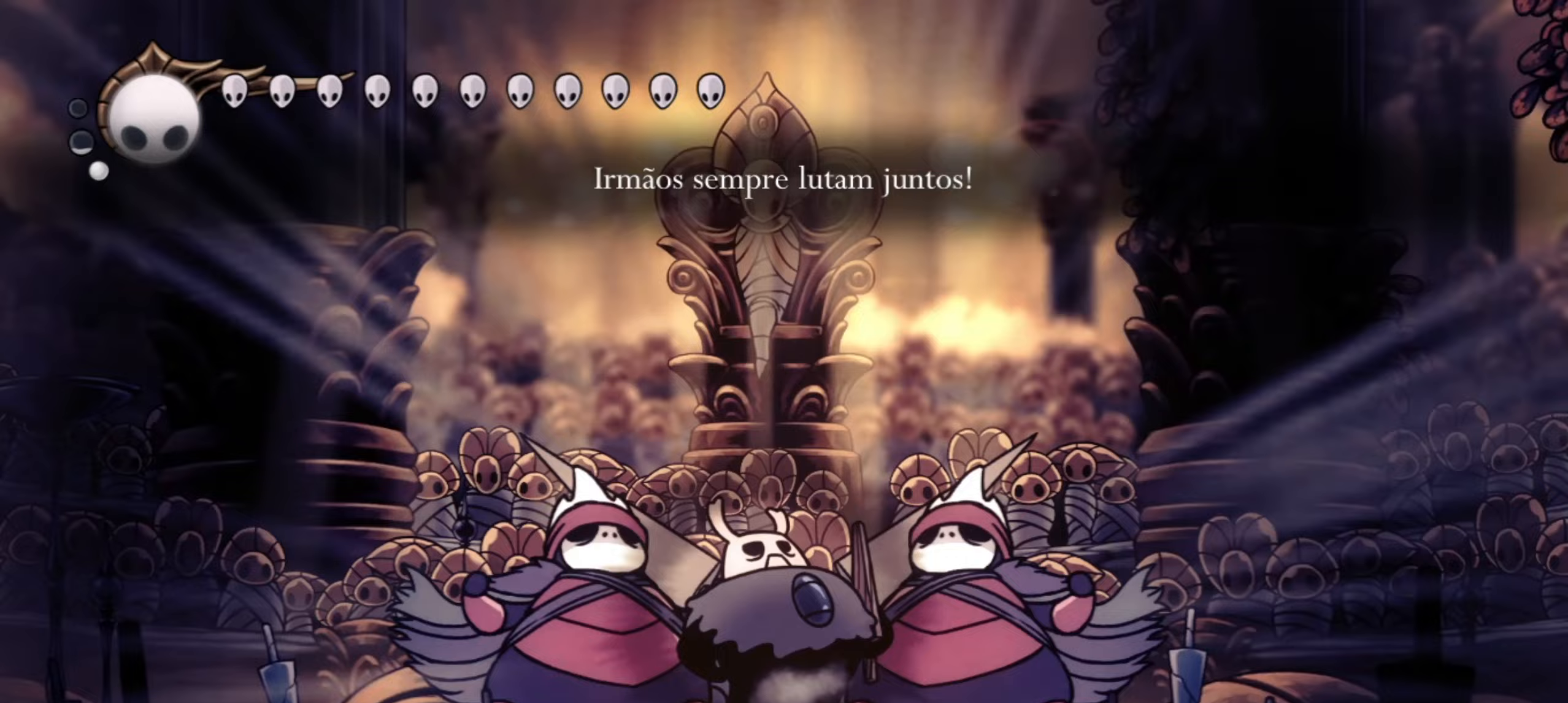
{"keys": ["down"], "events": [[150, "down", "down"]]}
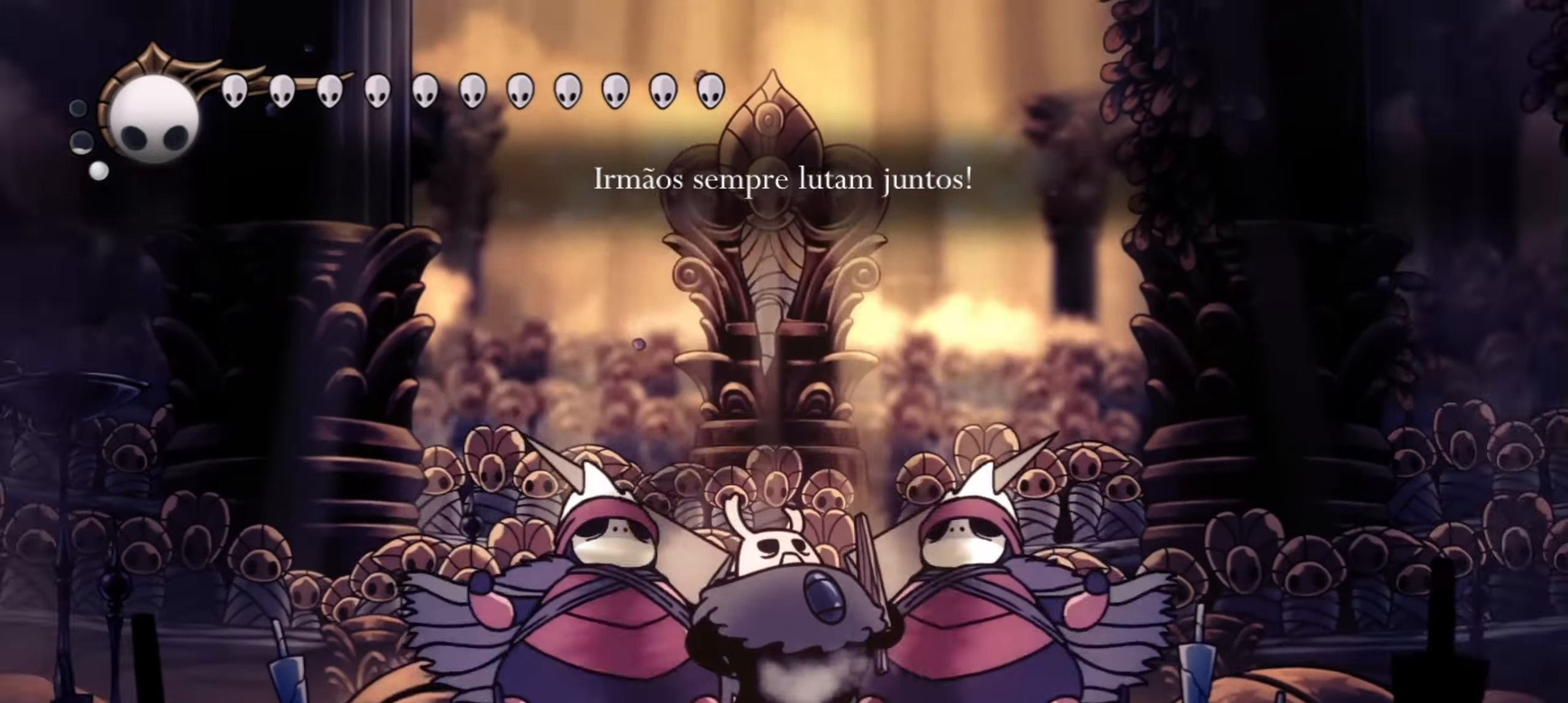
{"keys": ["f"], "events": [[217, "down", "up"], [300, "f", "down"], [400, "f", "up"], [500, "f", "down"]]}
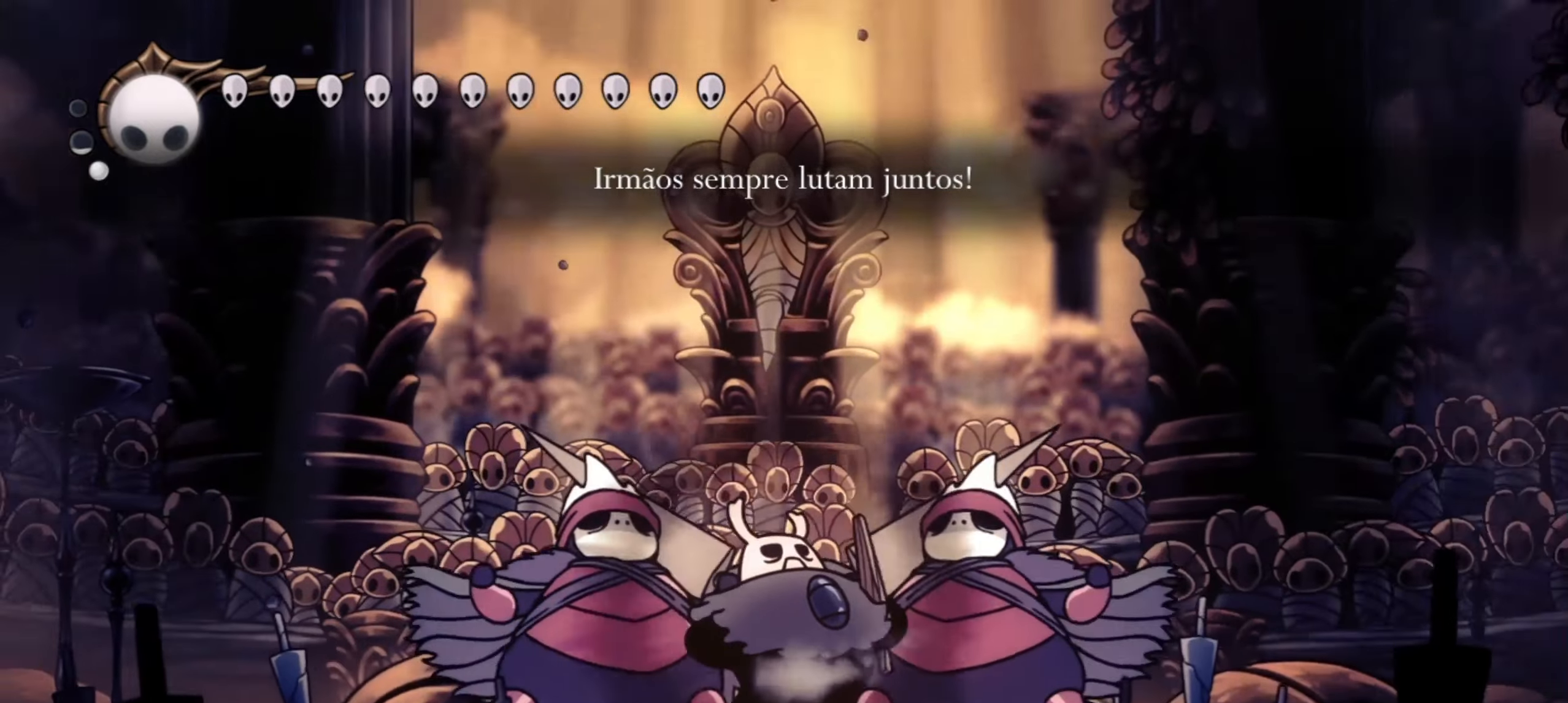
{"keys": [], "events": [[50, "f", "up"], [183, "x", "down"], [267, "x", "up"]]}
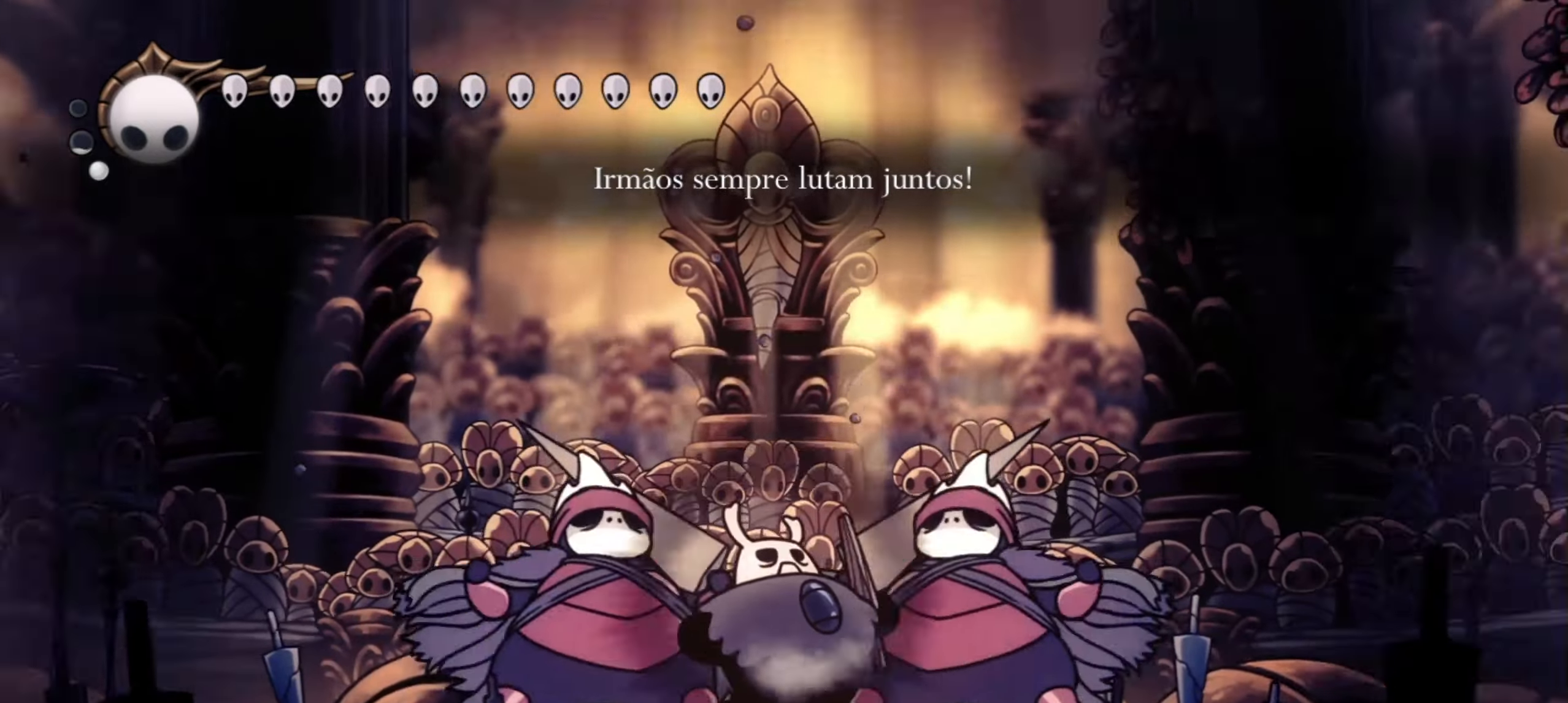
{"keys": ["x"], "events": [[17, "x", "down"], [100, "x", "up"], [250, "x", "down"]]}
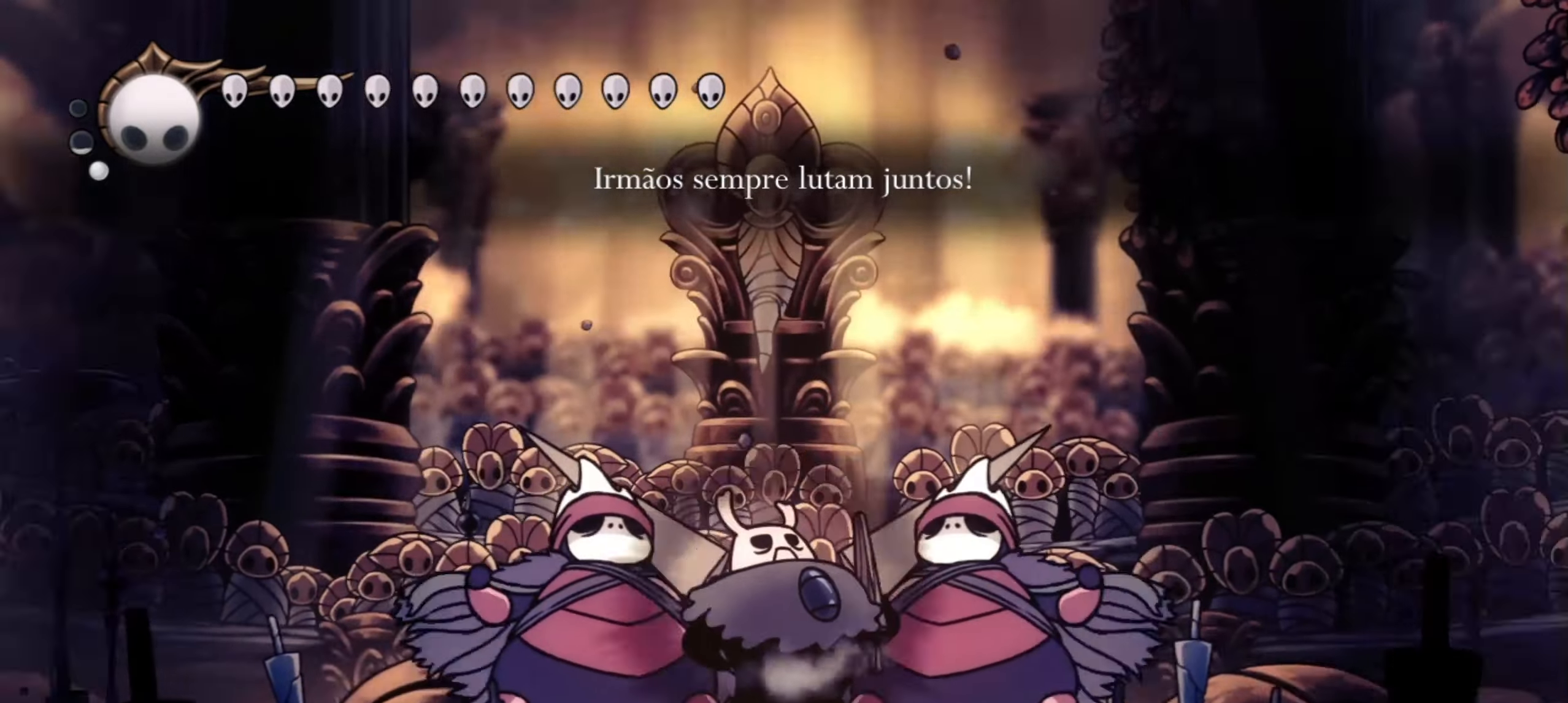
{"keys": ["z"], "events": [[117, "x", "up"], [217, "x", "down"], [300, "x", "up"], [500, "z", "down"]]}
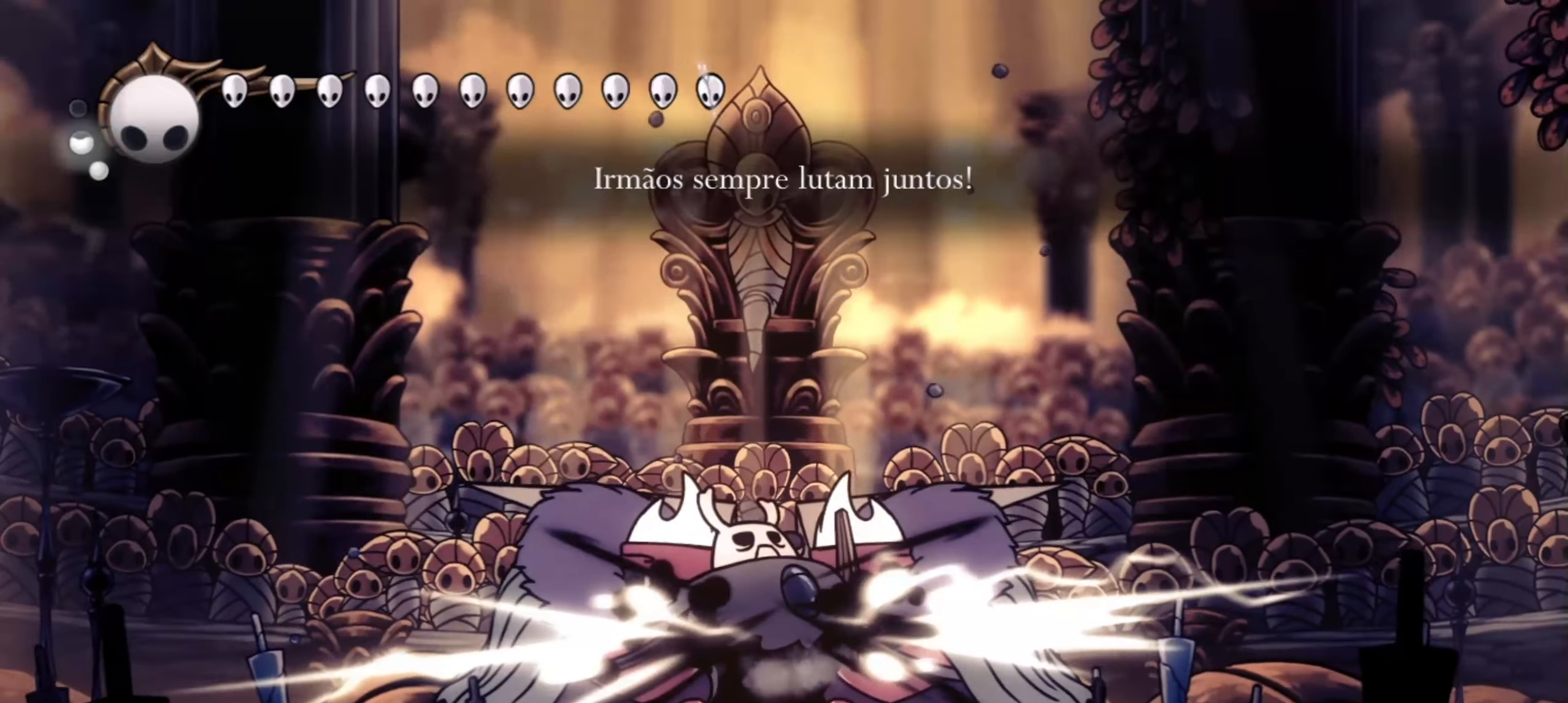
{"keys": ["down", "right"], "events": [[83, "down", "down"], [83, "z", "up"], [133, "x", "down"], [183, "down", "up"], [233, "x", "up"], [283, "right", "down"], [283, "z", "down"], [317, "x", "down"], [317, "z", "up"], [367, "x", "up"], [417, "down", "down"], [417, "x", "down"], [417, "z", "down"], [467, "x", "up"], [467, "z", "up"]]}
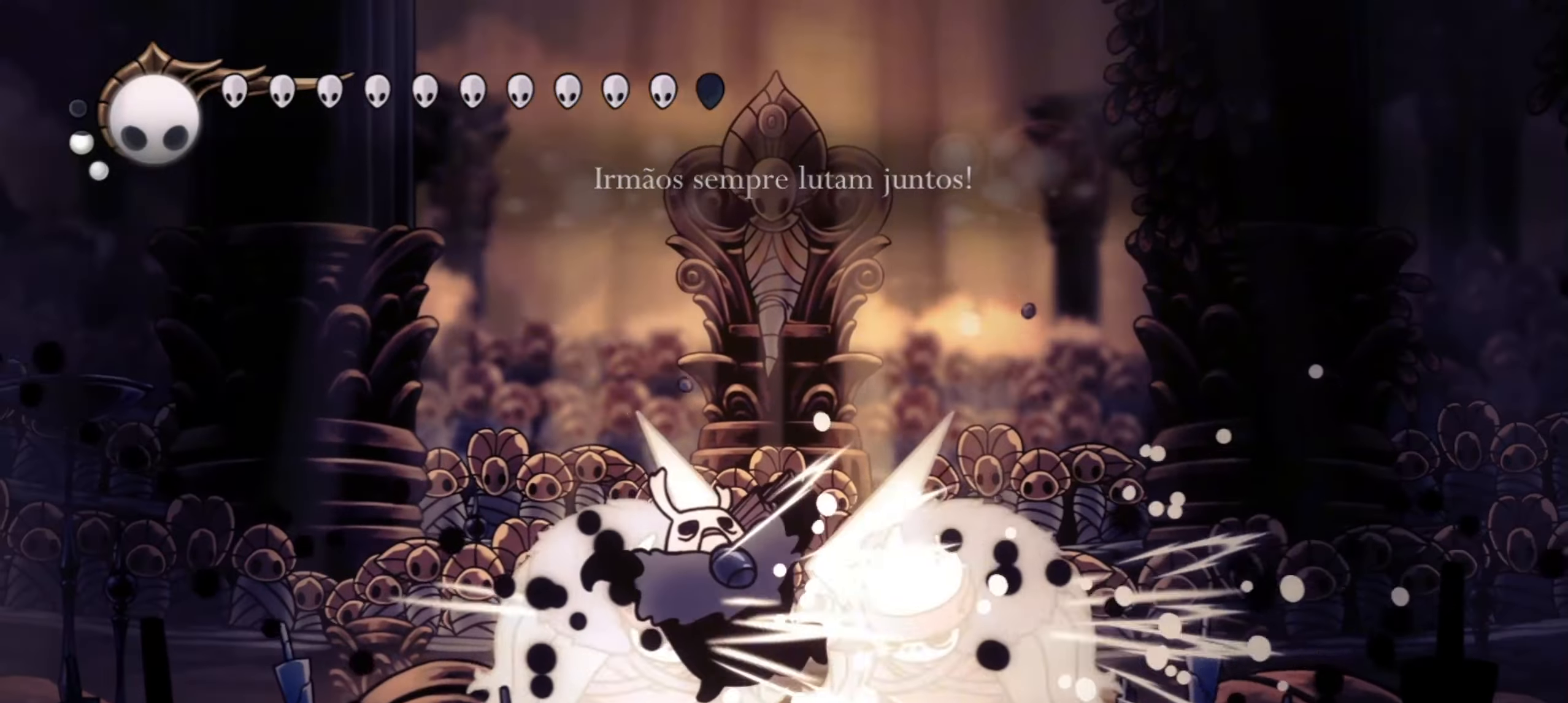
{"keys": ["down", "right"], "events": [[50, "x", "down"], [50, "z", "down"], [100, "x", "up"], [100, "z", "up"], [150, "z", "down"], [200, "right", "up"], [200, "x", "down"], [233, "x", "up"], [233, "z", "up"], [283, "right", "down"], [283, "x", "down"], [283, "z", "down"], [333, "x", "up"], [333, "z", "up"], [433, "x", "down"], [433, "z", "down"], [483, "x", "up"], [483, "z", "up"]]}
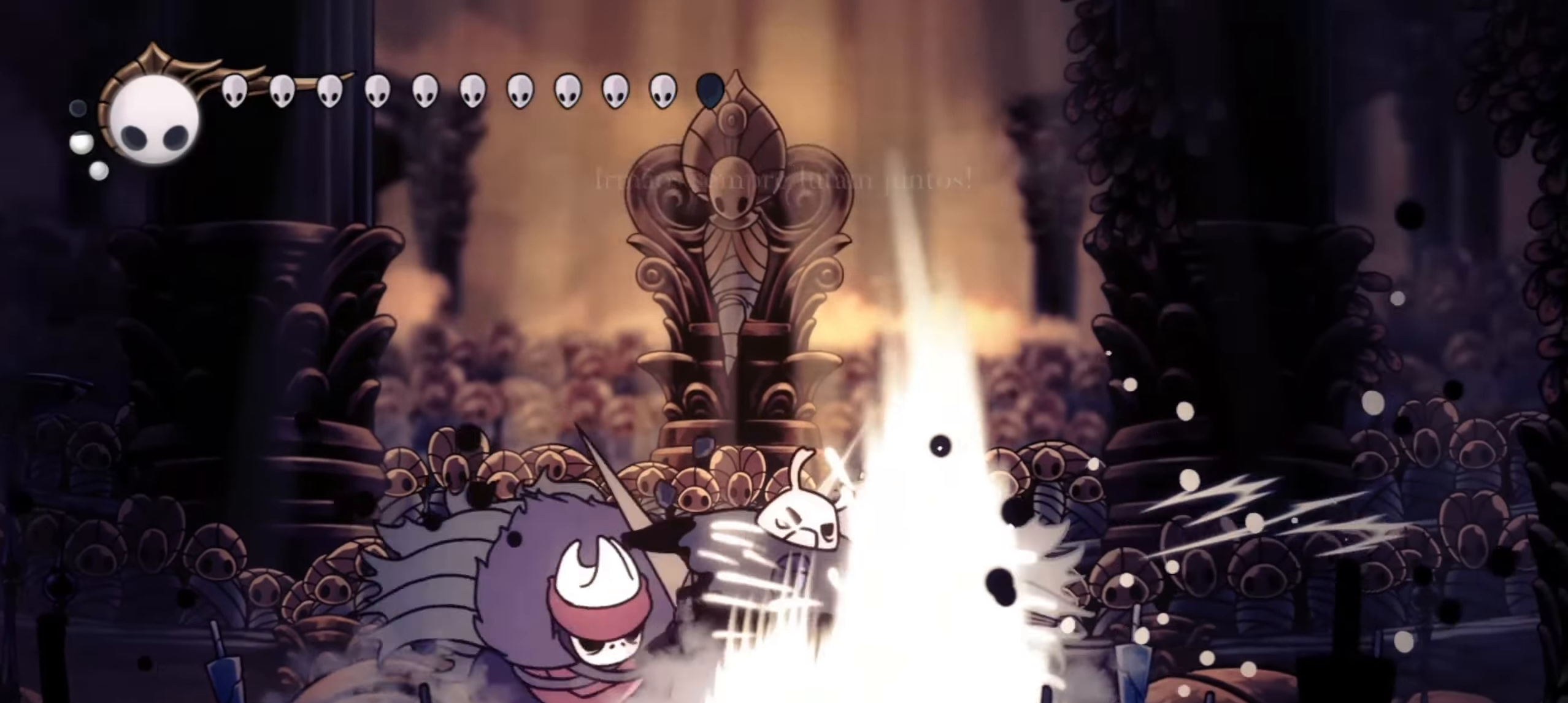
{"keys": ["right"], "events": [[67, "right", "up"], [67, "x", "down"], [67, "z", "down"], [117, "x", "up"], [117, "z", "up"], [167, "x", "down"], [167, "z", "down"], [217, "right", "down"], [217, "z", "up"], [250, "x", "up"], [400, "c", "down"], [483, "c", "up"], [483, "down", "up"]]}
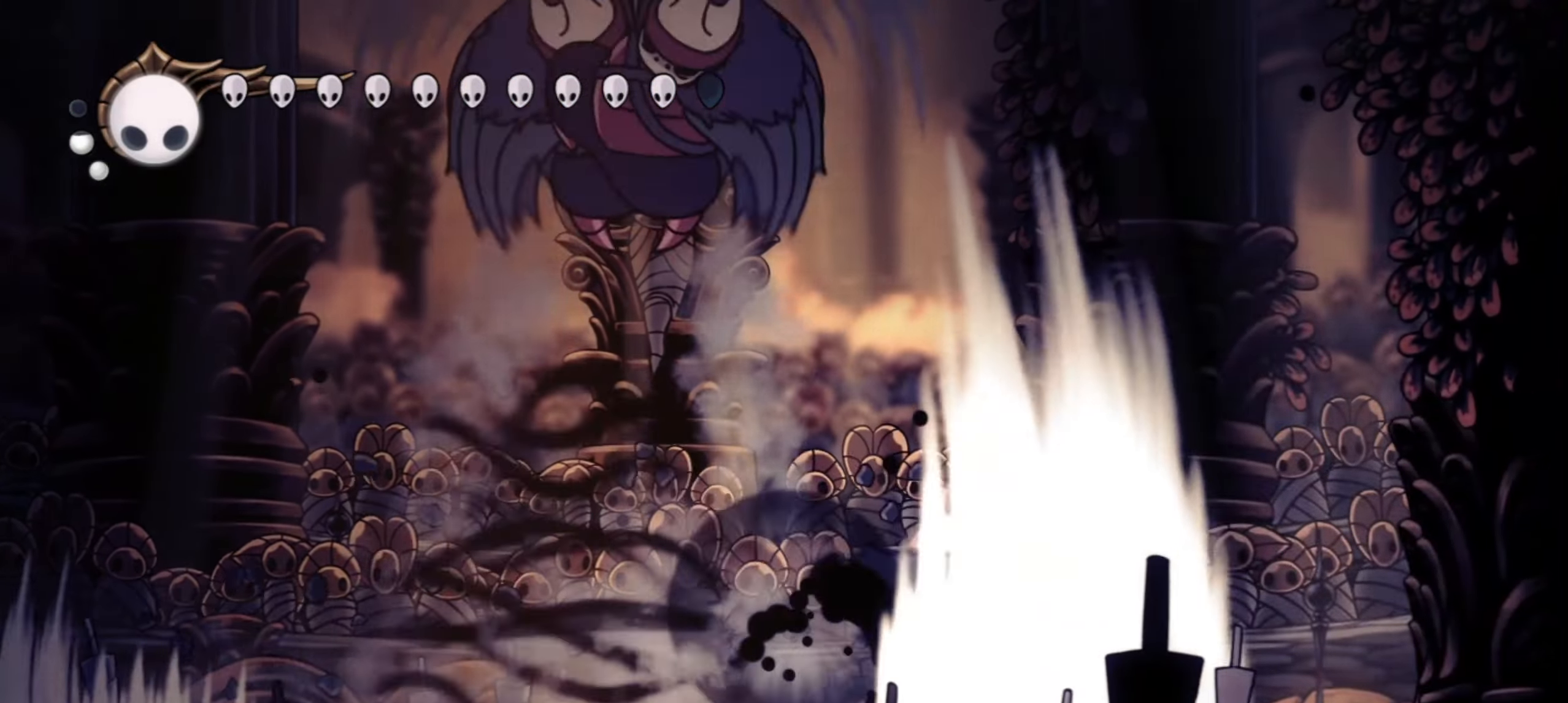
{"keys": ["left", "right", "z"], "events": [[83, "c", "down"], [133, "c", "up"], [267, "c", "down"], [317, "c", "up"], [500, "left", "down"], [500, "z", "down"]]}
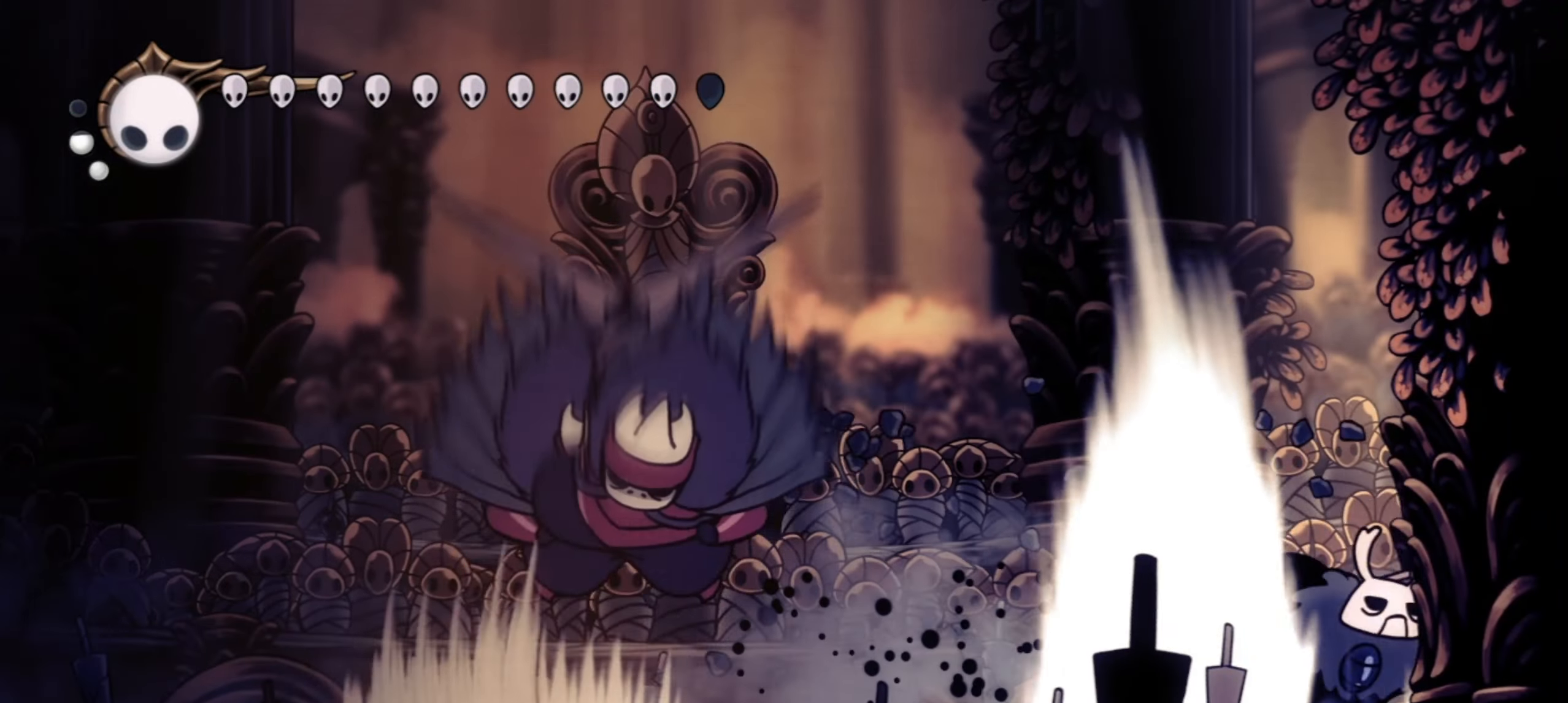
{"keys": [], "events": [[50, "right", "up"], [50, "x", "down"], [150, "x", "up"], [150, "z", "up"], [250, "x", "down"], [250, "z", "down"], [283, "left", "up"], [283, "x", "up"], [283, "z", "up"], [383, "x", "down"], [383, "z", "down"], [433, "x", "up"], [433, "z", "up"]]}
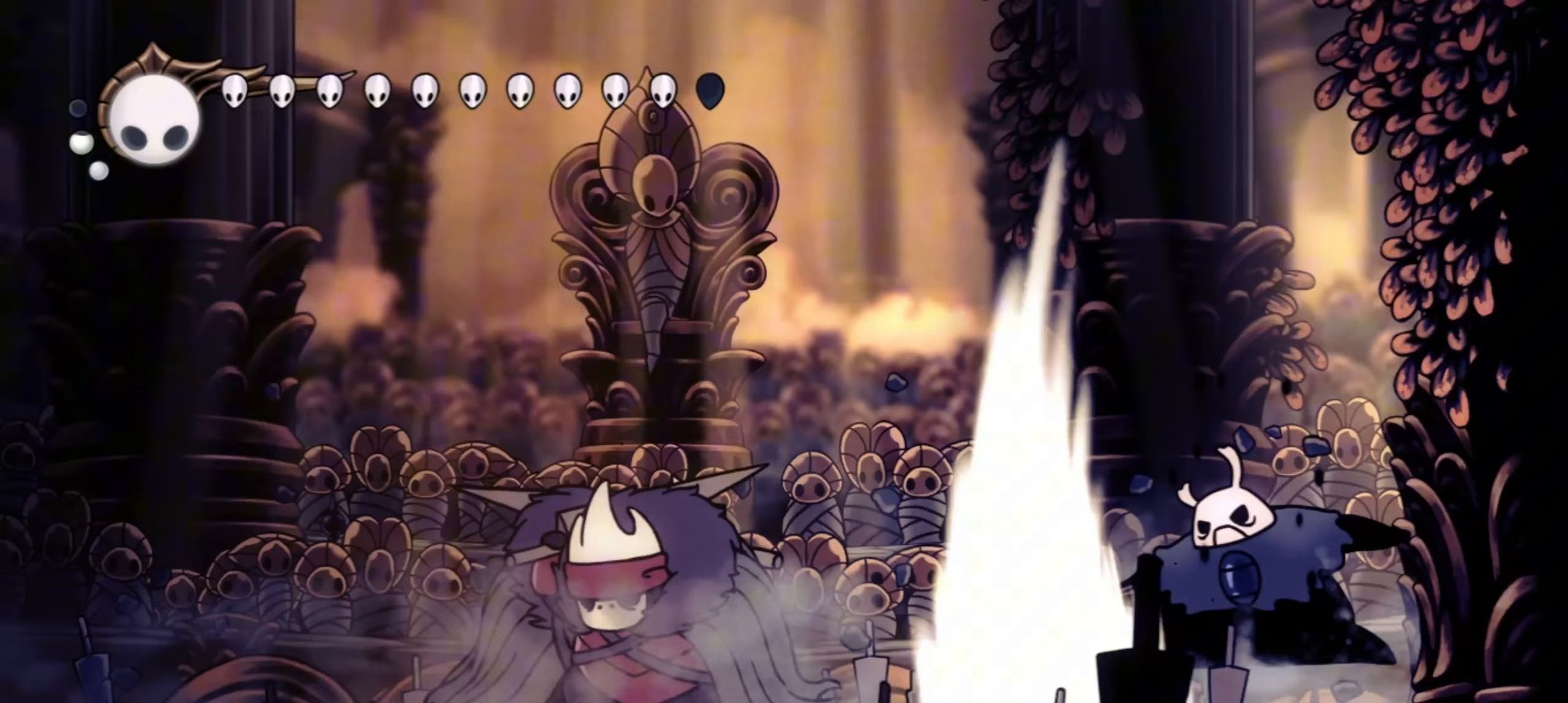
{"keys": ["x", "z"], "events": [[17, "x", "down"], [17, "z", "down"], [67, "x", "up"], [67, "z", "up"], [117, "left", "down"], [167, "x", "down"], [200, "x", "up"], [250, "left", "up"], [300, "x", "down"], [350, "x", "up"], [400, "x", "down"], [400, "z", "down"], [450, "x", "up"], [450, "z", "up"], [500, "x", "down"], [500, "z", "down"]]}
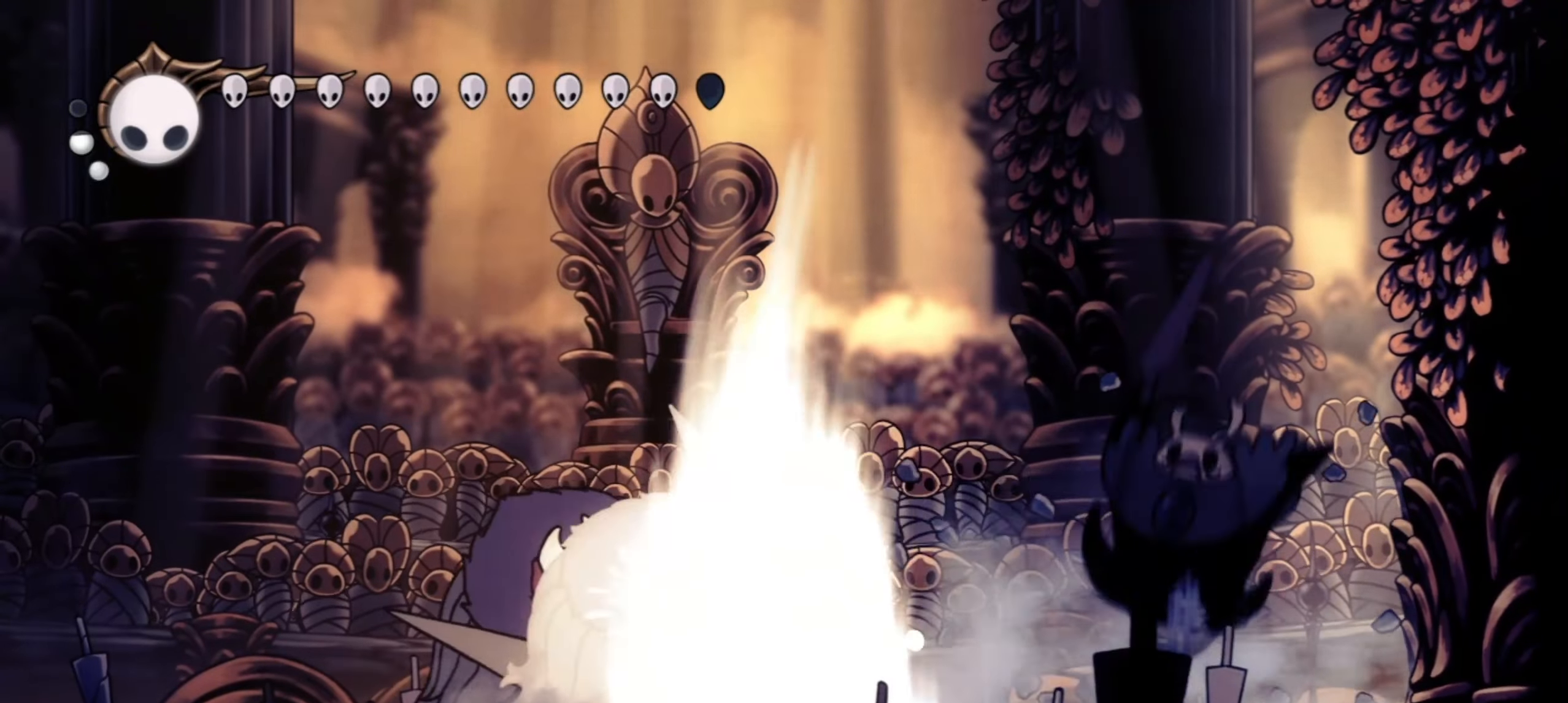
{"keys": ["z"], "events": [[83, "x", "up"], [83, "z", "up"], [183, "x", "down"], [183, "z", "down"], [233, "x", "up"], [233, "z", "up"], [317, "x", "down"], [317, "z", "down"], [367, "x", "up"], [367, "z", "up"], [467, "x", "down"], [467, "z", "down"], [500, "x", "up"]]}
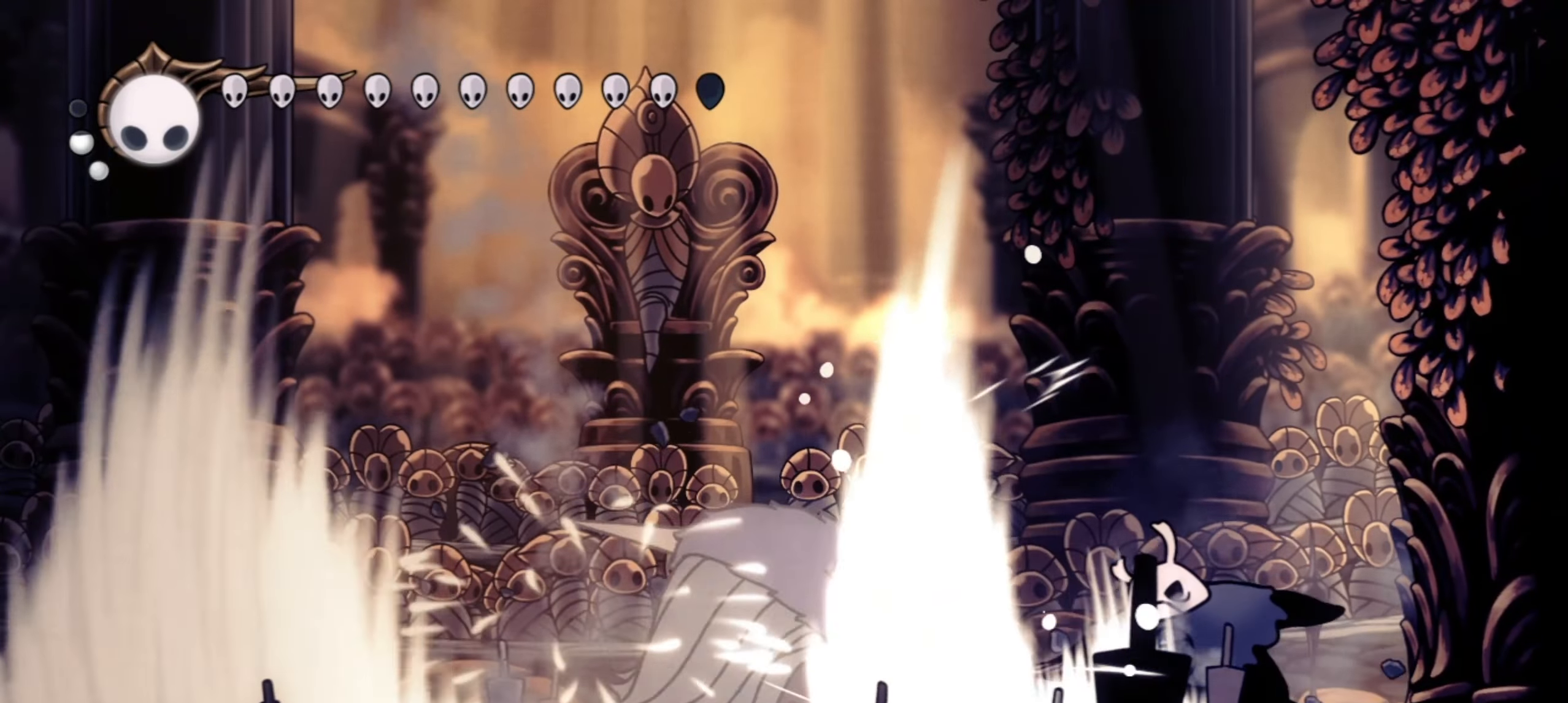
{"keys": ["right", "z"], "events": [[50, "right", "down"], [50, "z", "up"], [383, "z", "down"]]}
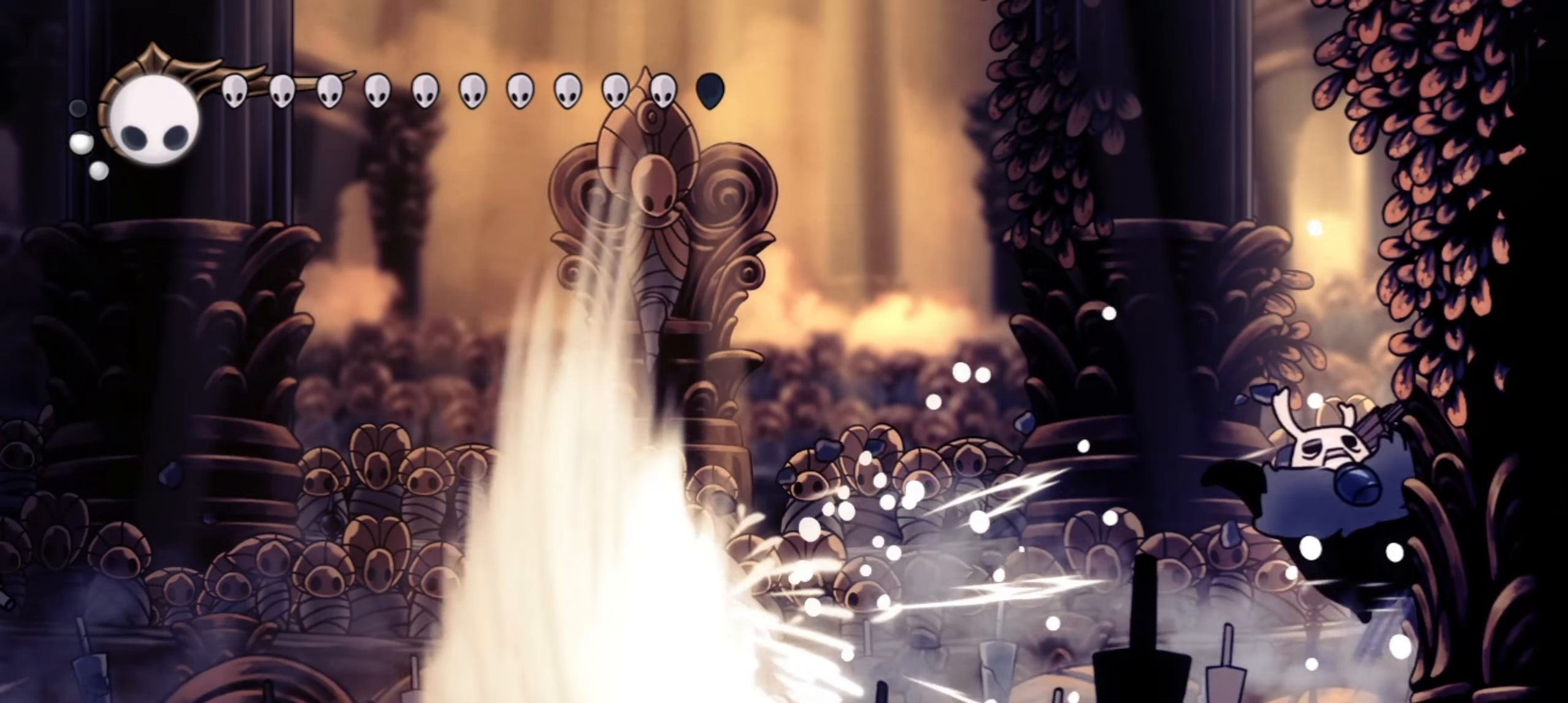
{"keys": ["left", "x"], "events": [[17, "right", "up"], [17, "x", "down"], [167, "left", "down"], [250, "z", "up"]]}
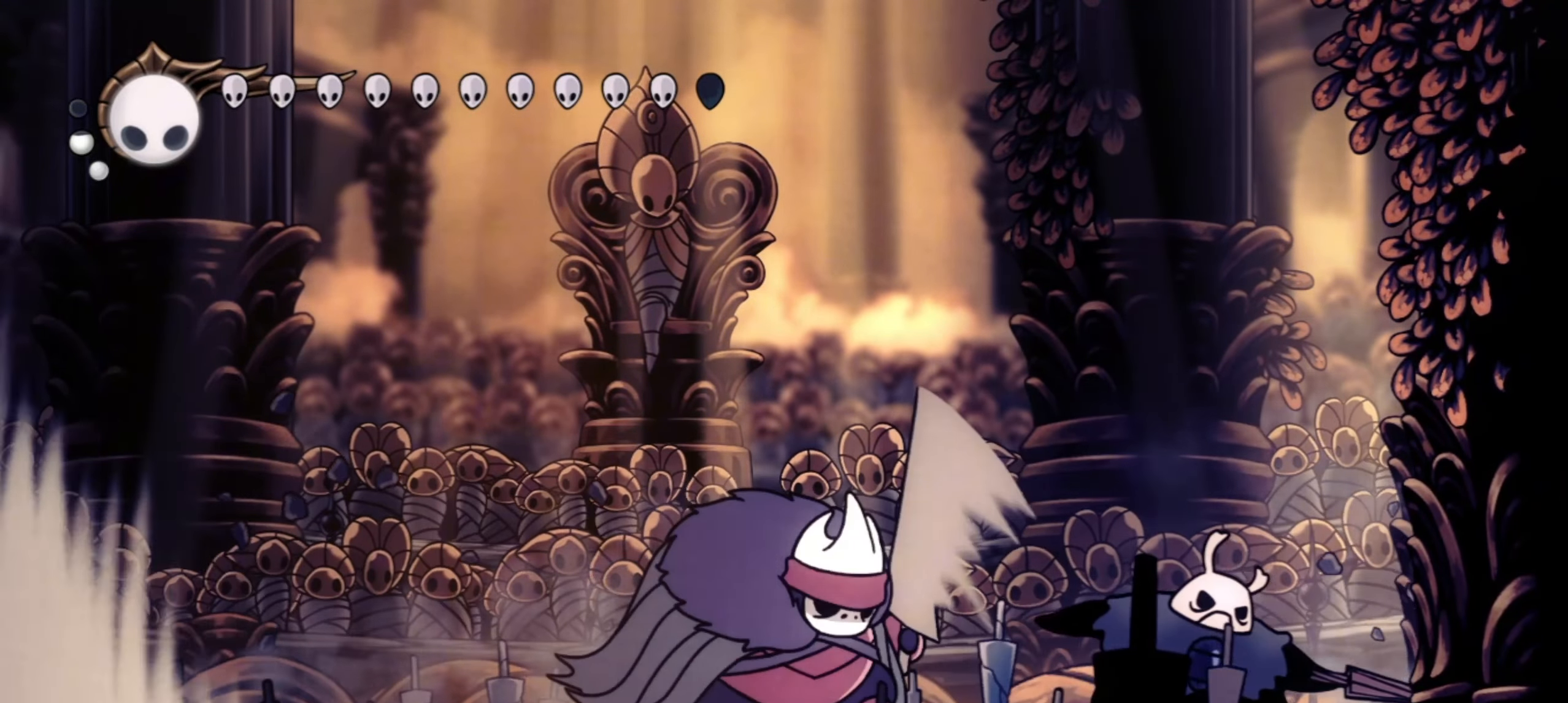
{"keys": ["right", "x"], "events": [[133, "left", "up"], [217, "right", "down"]]}